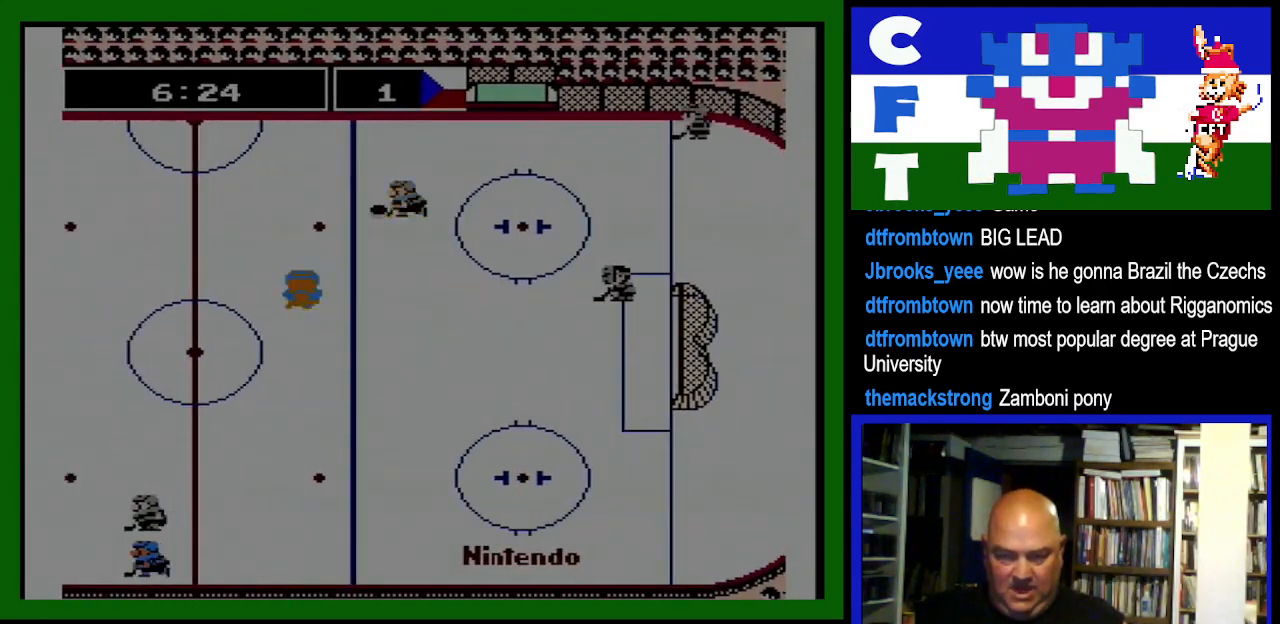
Gameplay with a controller (Nintendo layout); each line is a JSON object with the inputs held at the frame after it (dt_ms = milliseconds from this image to that frame). "events" lists button and stick changes between this image and that frame as [ms after this image, input, new state], when the widget could be followed in between. Not read: L3 R3.
{"dt_ms": 500, "buttons": ["DPAD_UP", "DPAD_LEFT"], "events": [[67, "DPAD_UP", "down"], [167, "DPAD_LEFT", "up"], [167, "DPAD_UP", "up"], [233, "DPAD_UP", "down"], [300, "DPAD_LEFT", "down"]]}
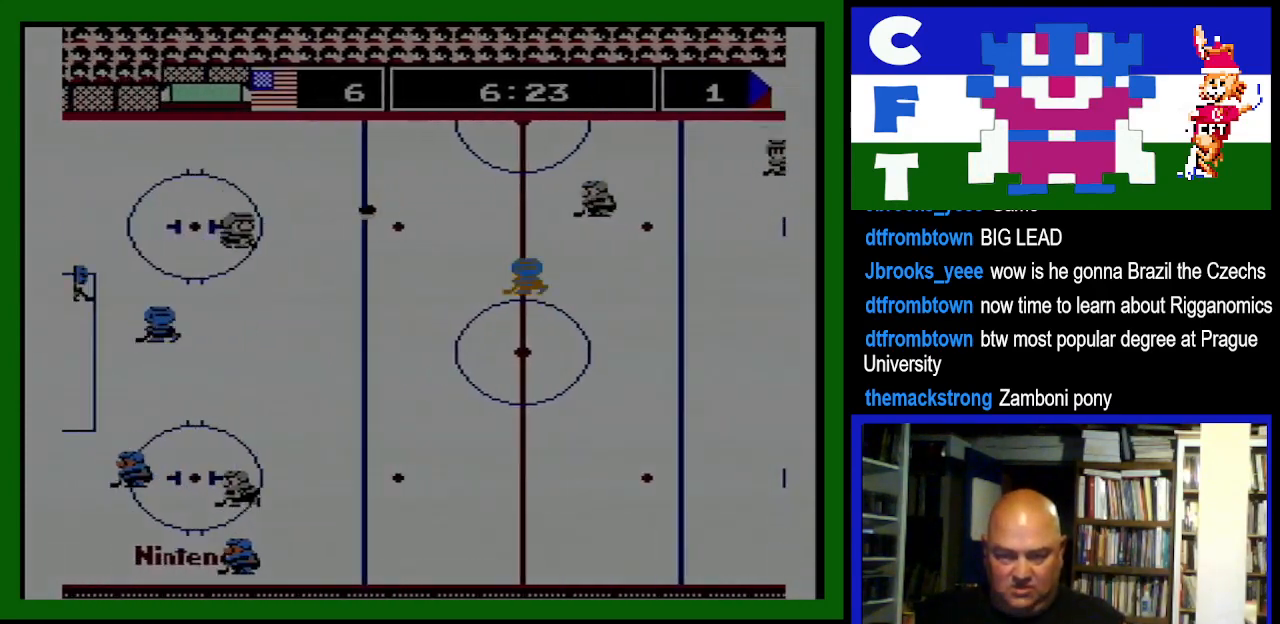
{"dt_ms": 500, "buttons": ["DPAD_UP"], "events": [[400, "DPAD_LEFT", "up"], [400, "DPAD_UP", "up"], [433, "DPAD_UP", "down"]]}
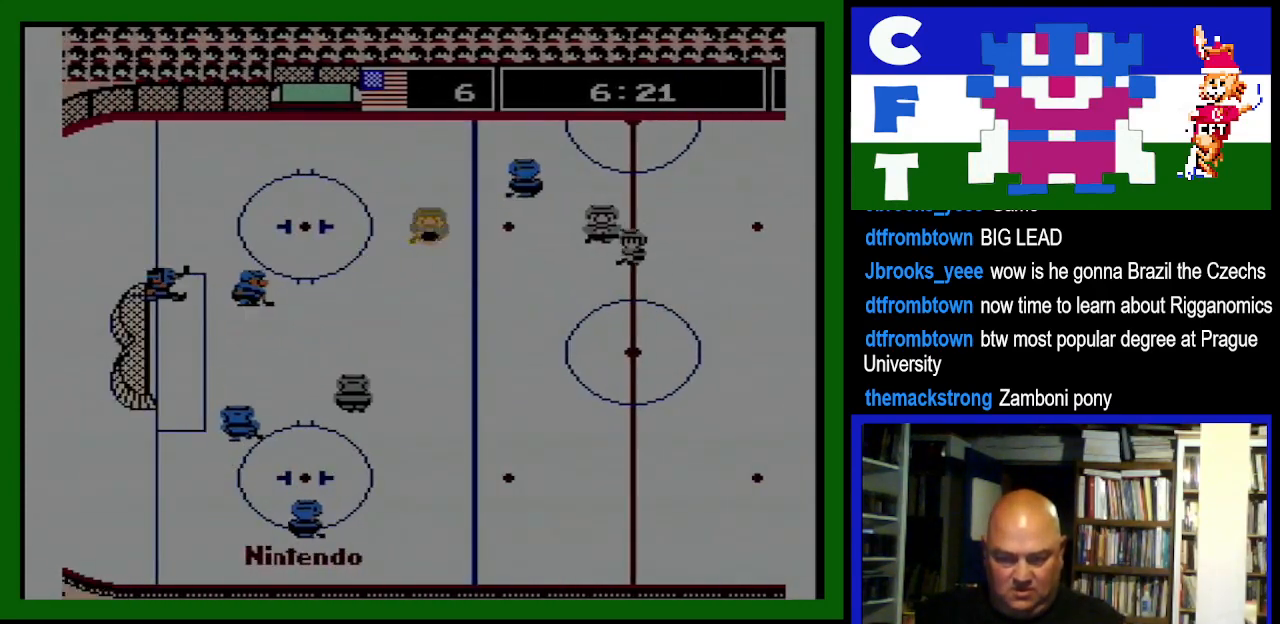
{"dt_ms": 500, "buttons": [], "events": [[33, "DPAD_LEFT", "down"], [67, "DPAD_DOWN", "down"], [67, "DPAD_LEFT", "up"], [67, "DPAD_UP", "up"], [433, "DPAD_DOWN", "up"]]}
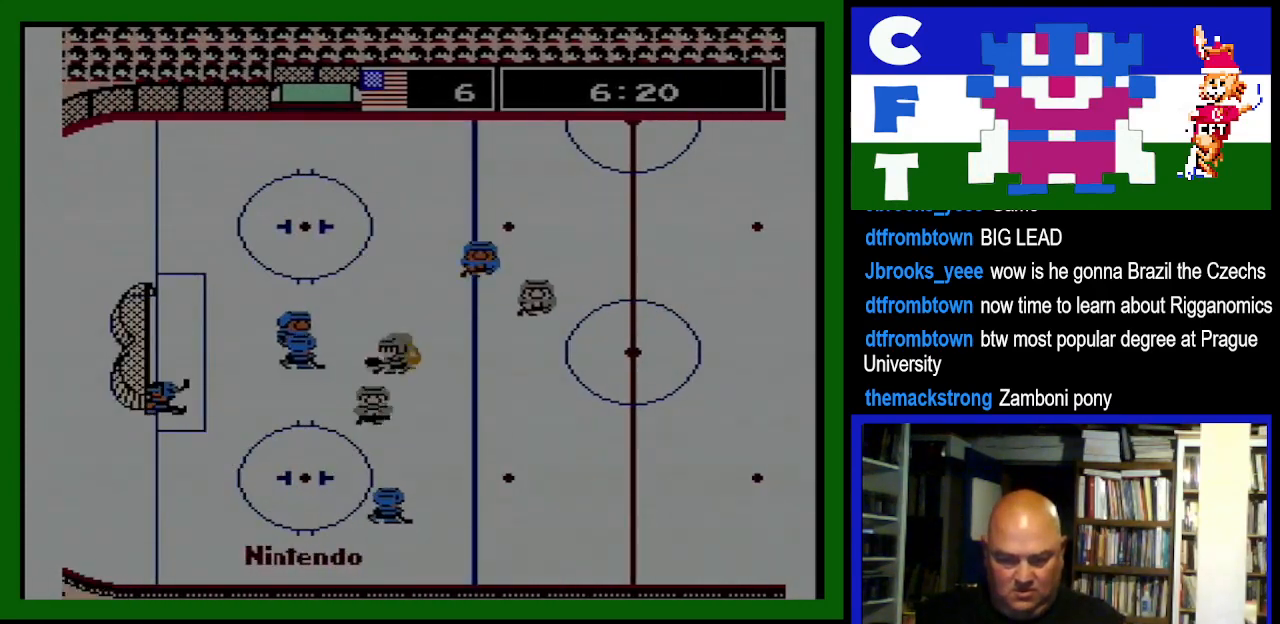
{"dt_ms": 500, "buttons": ["A"], "events": [[133, "A", "down"], [267, "A", "up"], [467, "A", "down"]]}
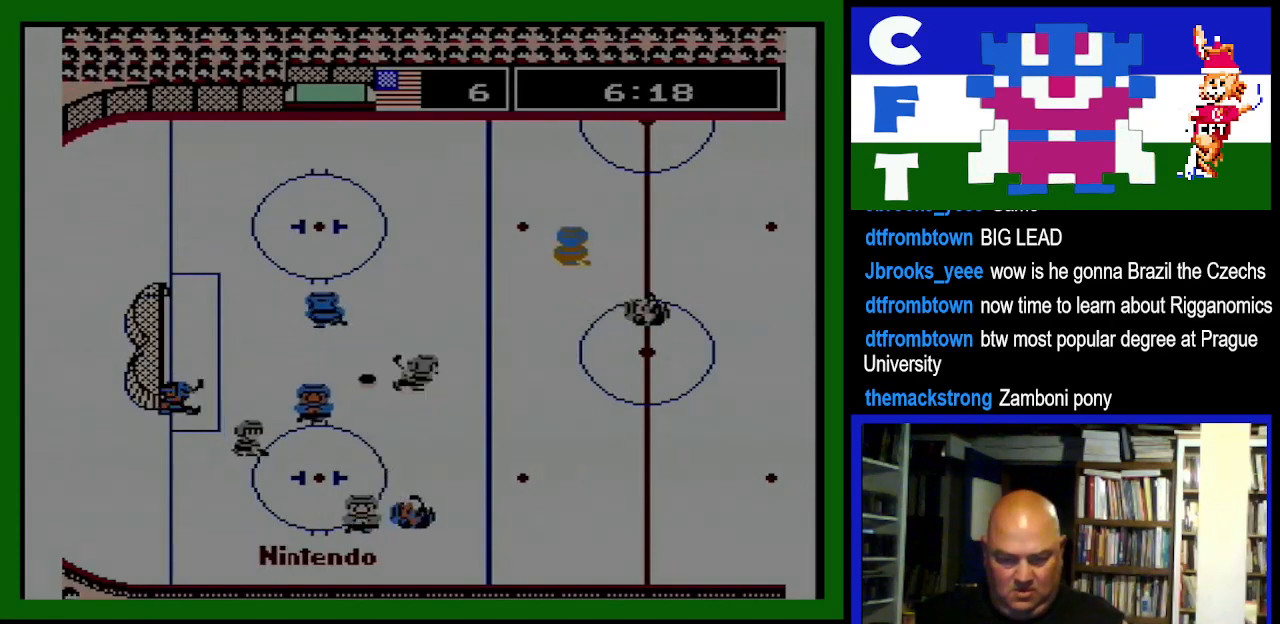
{"dt_ms": 500, "buttons": [], "events": [[67, "A", "up"], [67, "DPAD_UP", "down"], [133, "DPAD_UP", "up"], [200, "DPAD_UP", "down"], [333, "DPAD_UP", "up"], [400, "DPAD_DOWN", "down"], [467, "DPAD_DOWN", "up"]]}
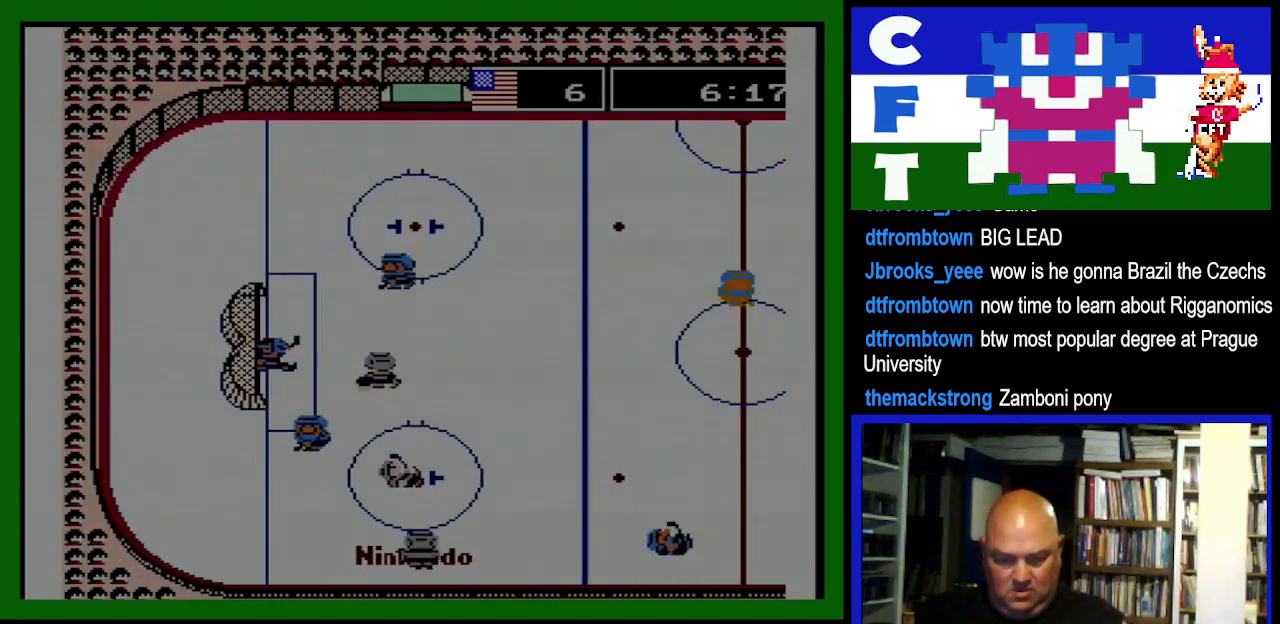
{"dt_ms": 500, "buttons": [], "events": [[67, "DPAD_RIGHT", "down"], [200, "DPAD_RIGHT", "up"]]}
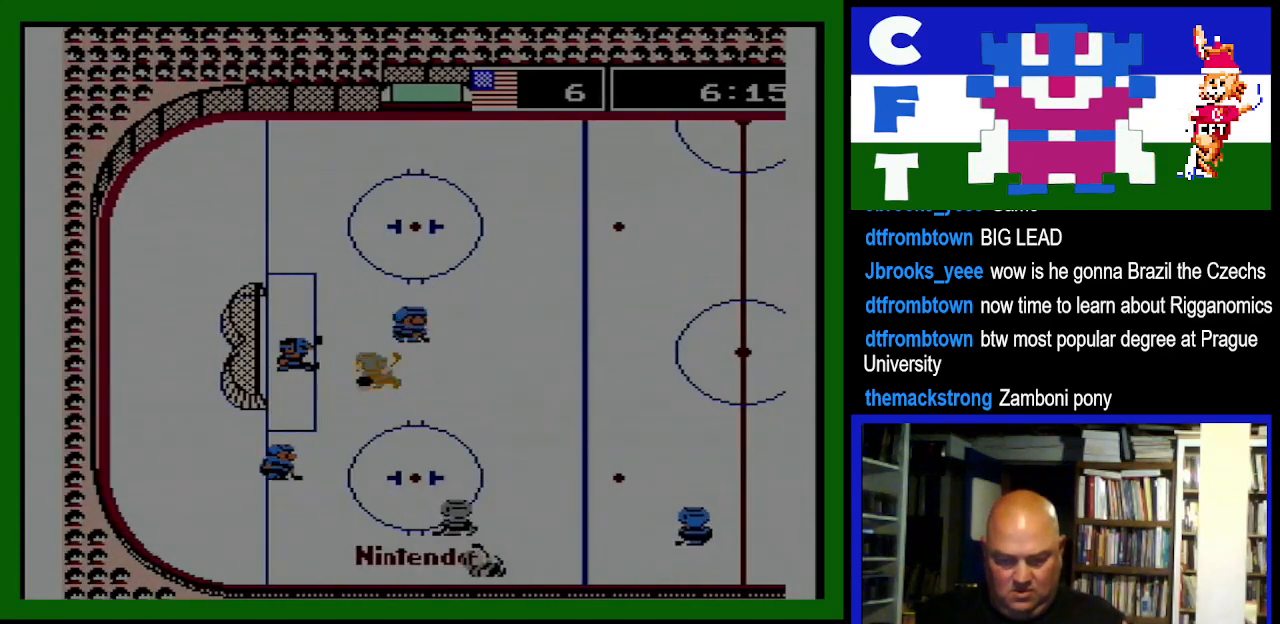
{"dt_ms": 500, "buttons": ["DPAD_DOWN", "DPAD_RIGHT"], "events": [[500, "DPAD_DOWN", "down"], [500, "DPAD_RIGHT", "down"]]}
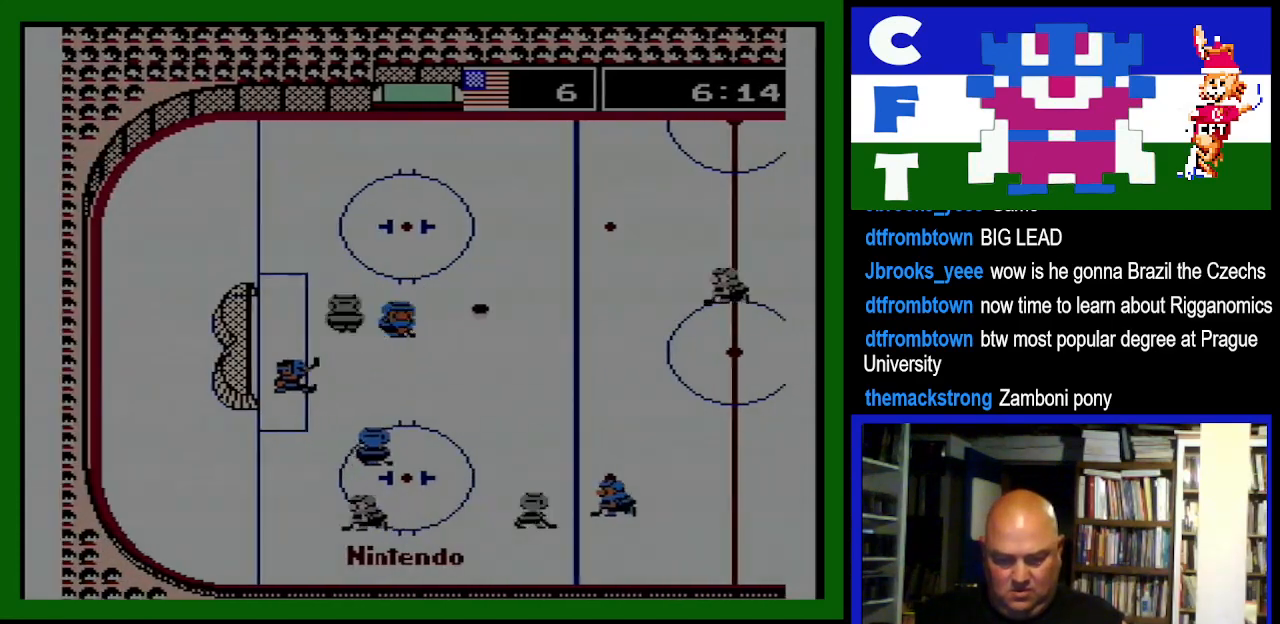
{"dt_ms": 500, "buttons": ["A", "DPAD_DOWN", "DPAD_RIGHT"], "events": [[67, "DPAD_DOWN", "up"], [133, "DPAD_UP", "down"], [200, "B", "down"], [367, "B", "up"], [500, "A", "down"], [500, "DPAD_DOWN", "down"], [500, "DPAD_UP", "up"]]}
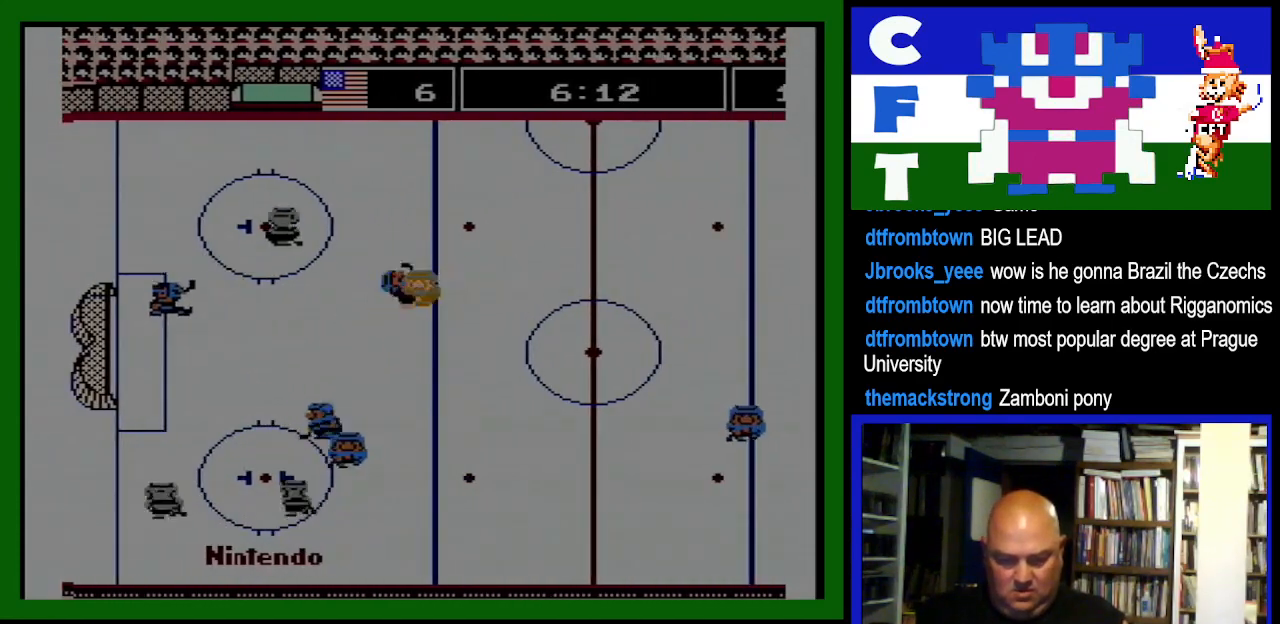
{"dt_ms": 500, "buttons": ["DPAD_UP", "DPAD_RIGHT"], "events": [[167, "A", "up"], [200, "DPAD_RIGHT", "up"], [267, "DPAD_DOWN", "up"], [367, "DPAD_UP", "down"], [500, "DPAD_RIGHT", "down"]]}
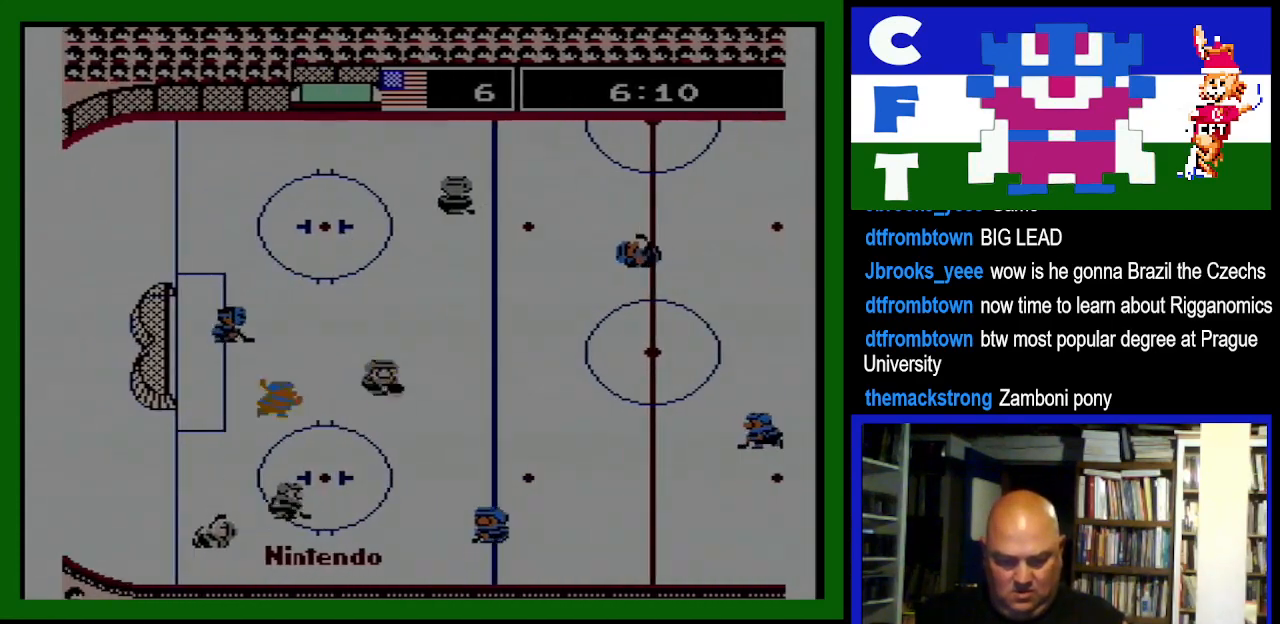
{"dt_ms": 500, "buttons": [], "events": [[33, "B", "down"], [33, "DPAD_UP", "up"], [67, "DPAD_DOWN", "down"], [100, "DPAD_DOWN", "up"], [100, "DPAD_RIGHT", "up"], [133, "B", "up"], [433, "DPAD_DOWN", "down"], [500, "DPAD_DOWN", "up"]]}
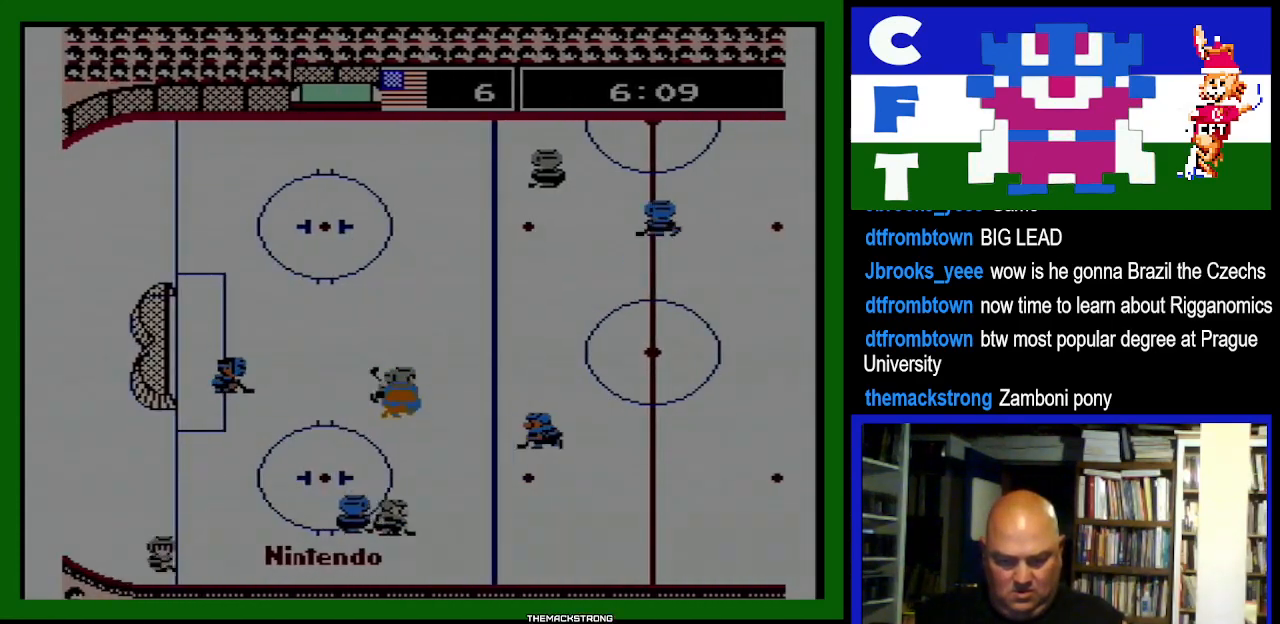
{"dt_ms": 500, "buttons": [], "events": [[233, "DPAD_UP", "down"], [267, "DPAD_UP", "up"]]}
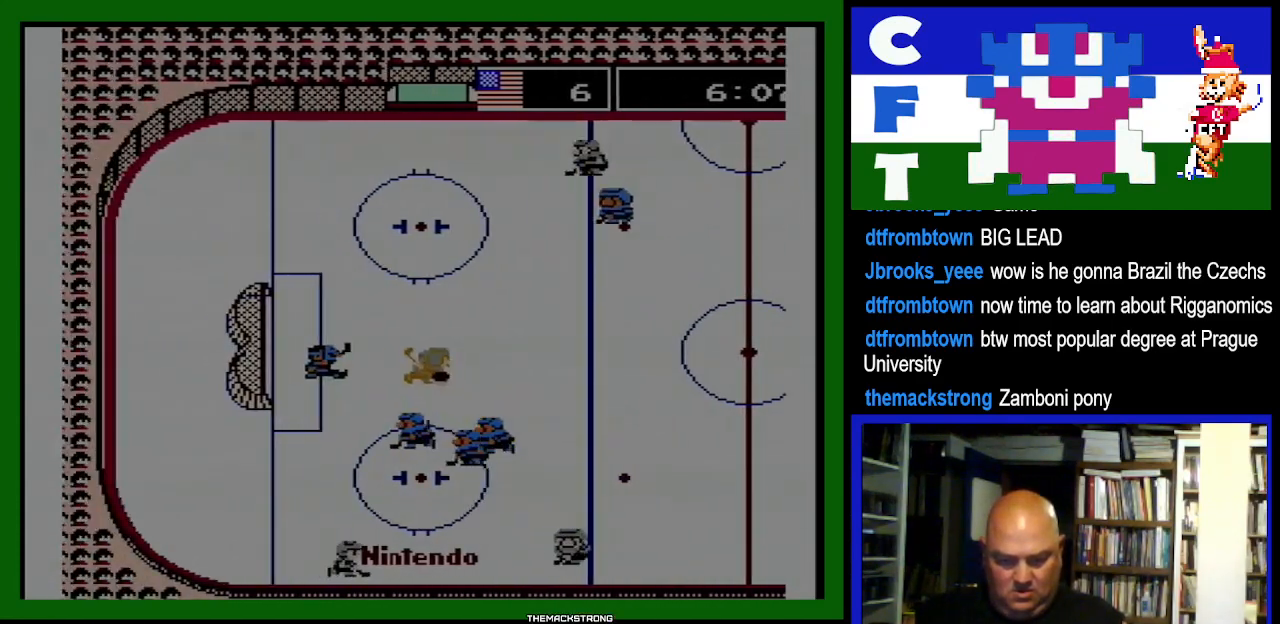
{"dt_ms": 500, "buttons": [], "events": [[400, "DPAD_UP", "down"], [433, "DPAD_UP", "up"]]}
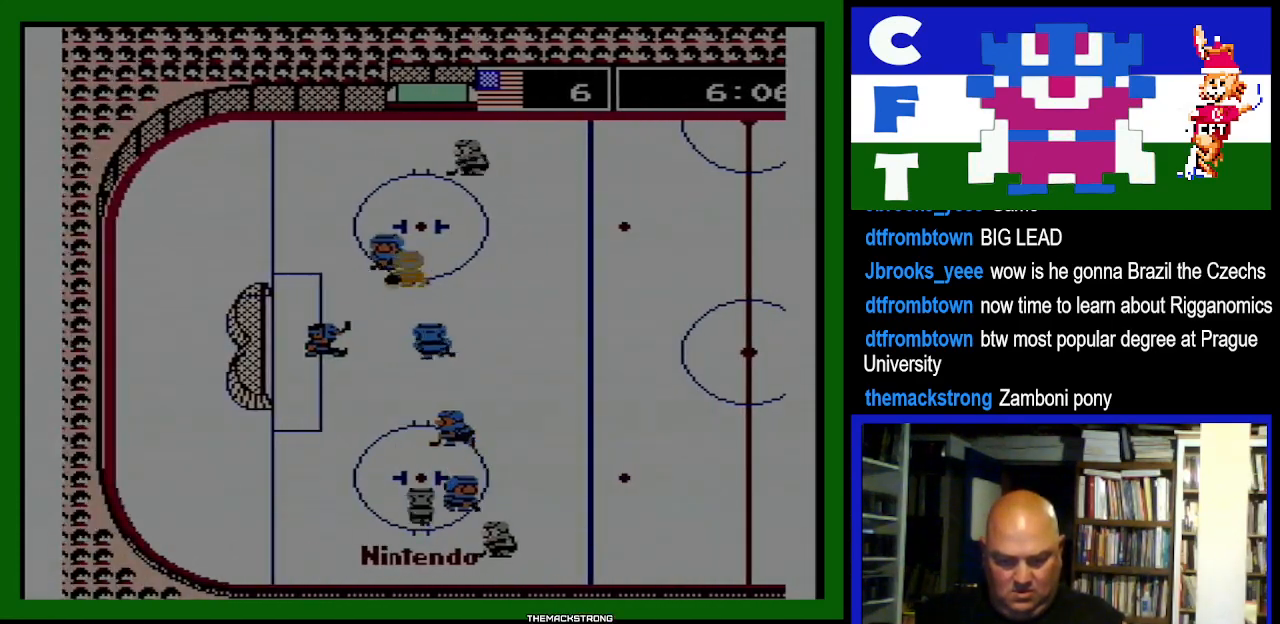
{"dt_ms": 500, "buttons": [], "events": []}
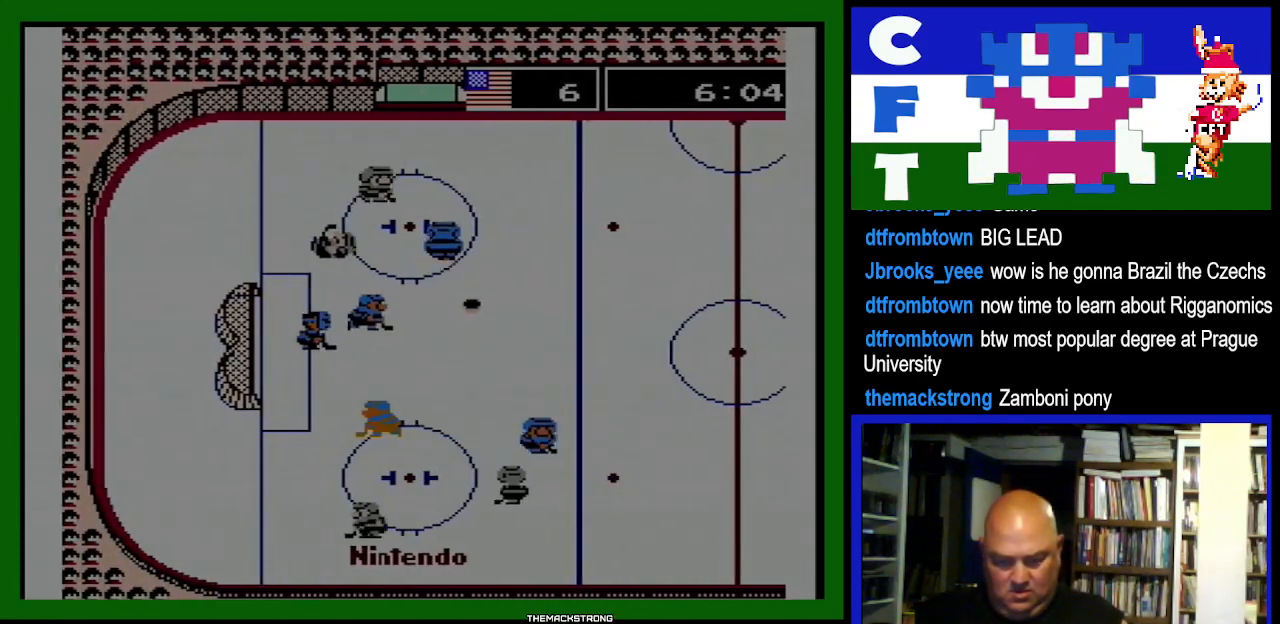
{"dt_ms": 500, "buttons": ["B", "DPAD_RIGHT"], "events": [[233, "DPAD_DOWN", "down"], [267, "DPAD_RIGHT", "down"], [467, "B", "down"], [467, "DPAD_DOWN", "up"]]}
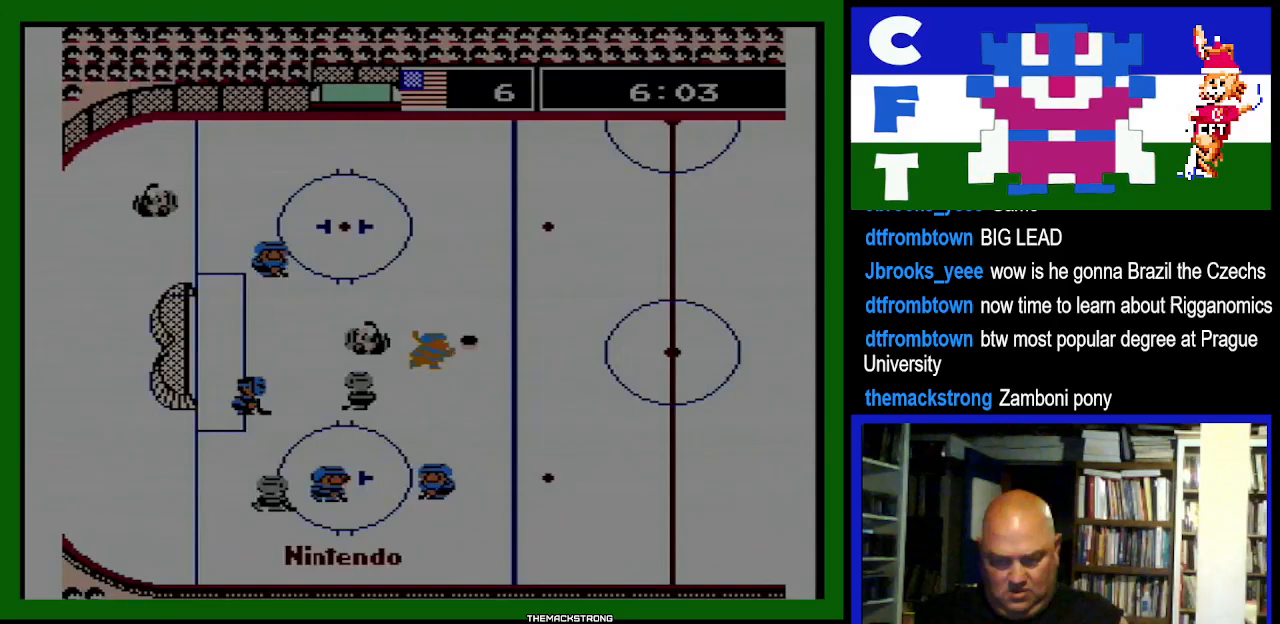
{"dt_ms": 500, "buttons": ["DPAD_DOWN", "DPAD_RIGHT"], "events": [[67, "B", "up"], [100, "DPAD_UP", "down"], [233, "DPAD_UP", "up"], [267, "DPAD_DOWN", "down"]]}
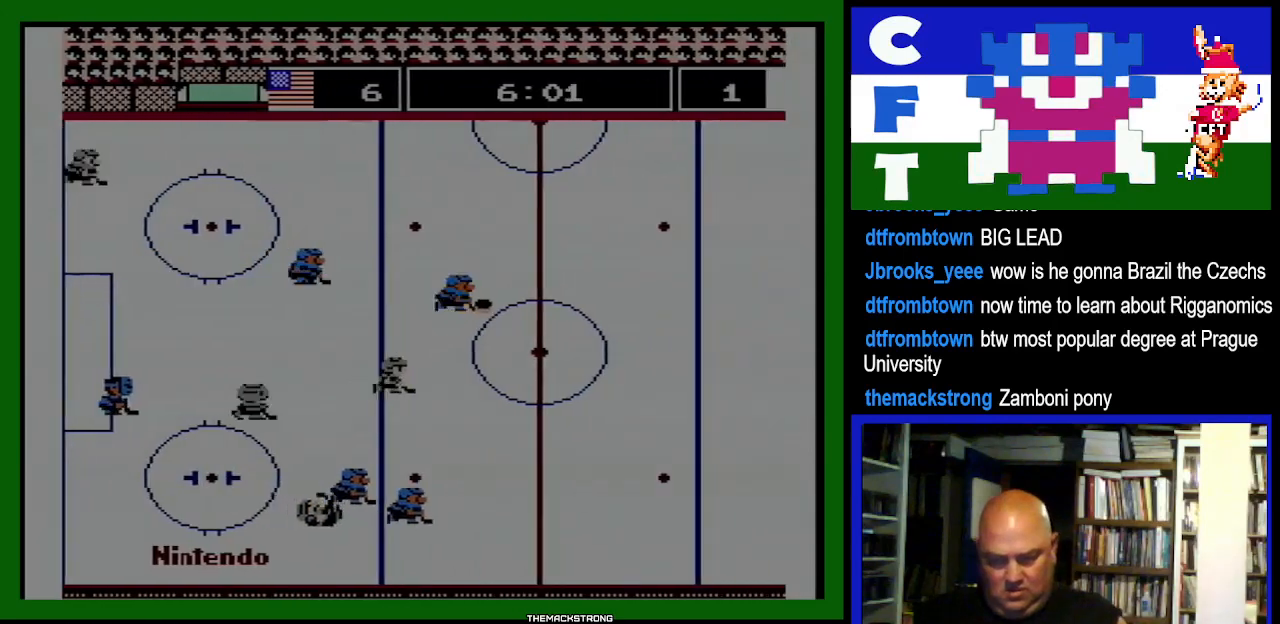
{"dt_ms": 500, "buttons": ["DPAD_UP", "DPAD_RIGHT"], "events": [[300, "DPAD_DOWN", "up"], [333, "DPAD_UP", "down"]]}
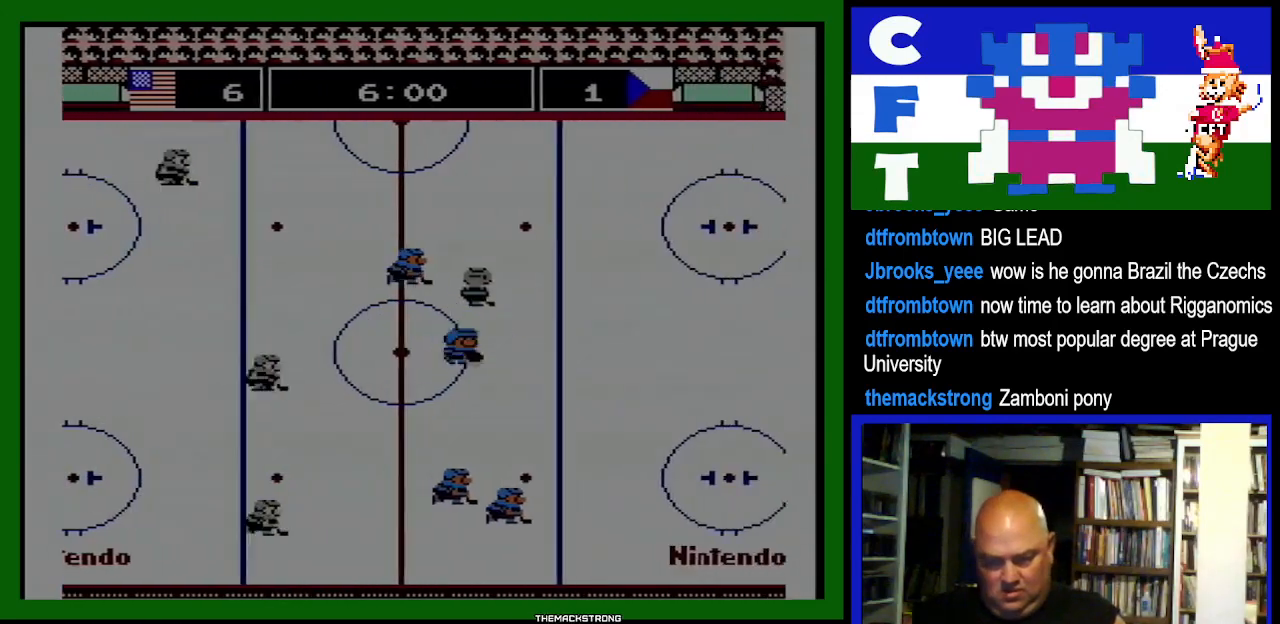
{"dt_ms": 500, "buttons": ["DPAD_DOWN", "DPAD_RIGHT"], "events": [[200, "DPAD_UP", "up"], [267, "DPAD_DOWN", "down"]]}
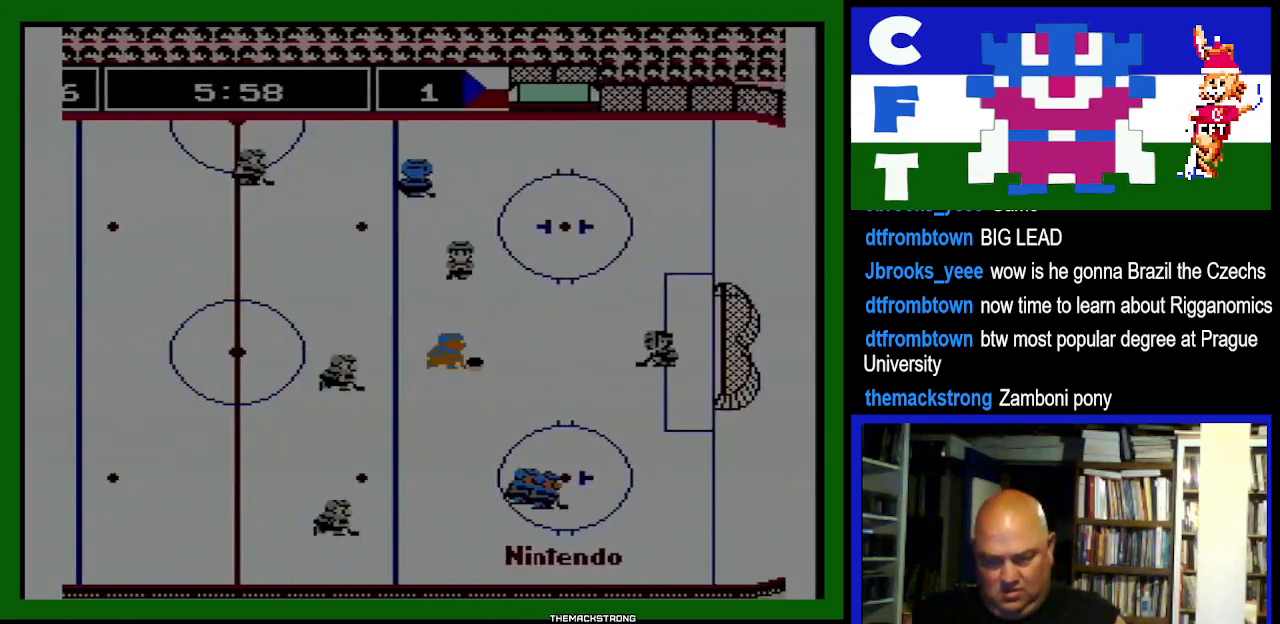
{"dt_ms": 1000, "buttons": ["DPAD_UP", "DPAD_LEFT"]}
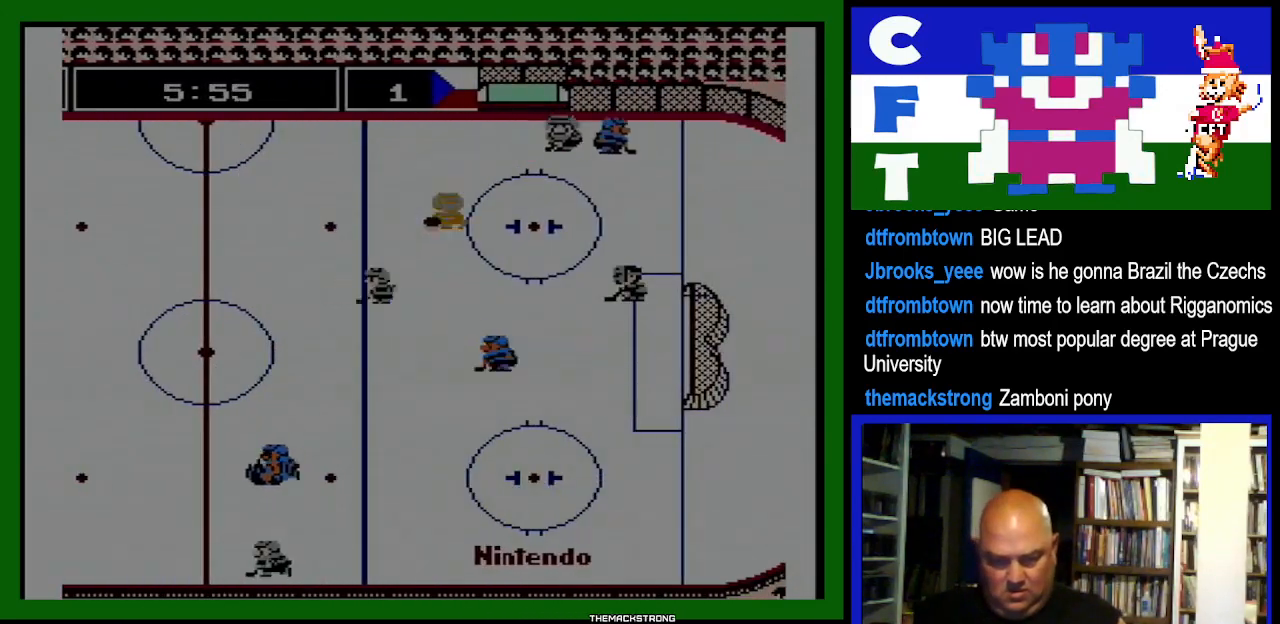
{"dt_ms": 500, "buttons": ["A", "DPAD_UP", "DPAD_LEFT"], "events": [[67, "DPAD_UP", "up"], [167, "A", "down"], [300, "A", "up"], [400, "A", "down"], [433, "DPAD_UP", "down"]]}
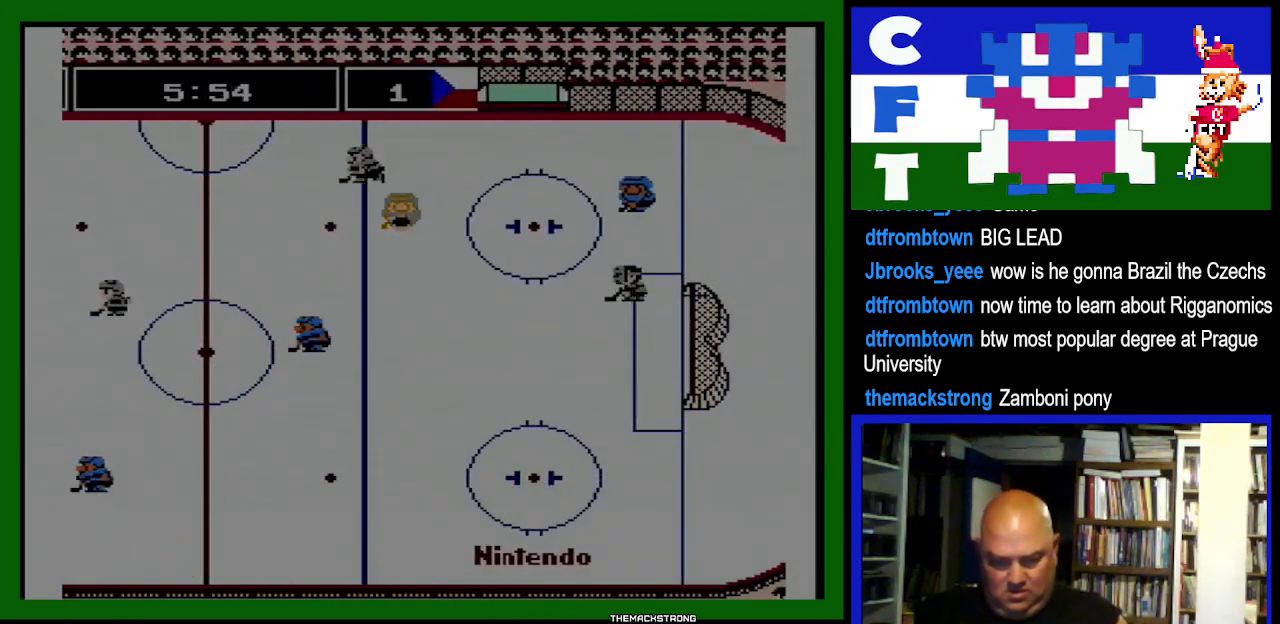
{"dt_ms": 1000, "buttons": ["A", "DPAD_LEFT"]}
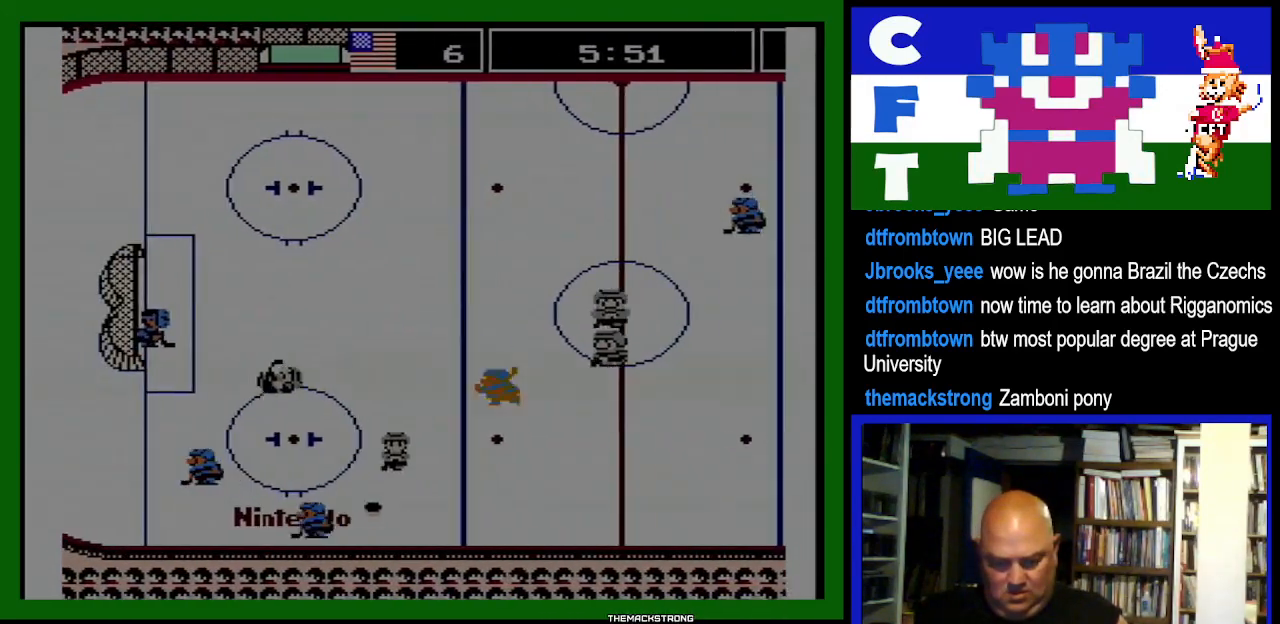
{"dt_ms": 500, "buttons": ["DPAD_DOWN", "DPAD_LEFT"]}
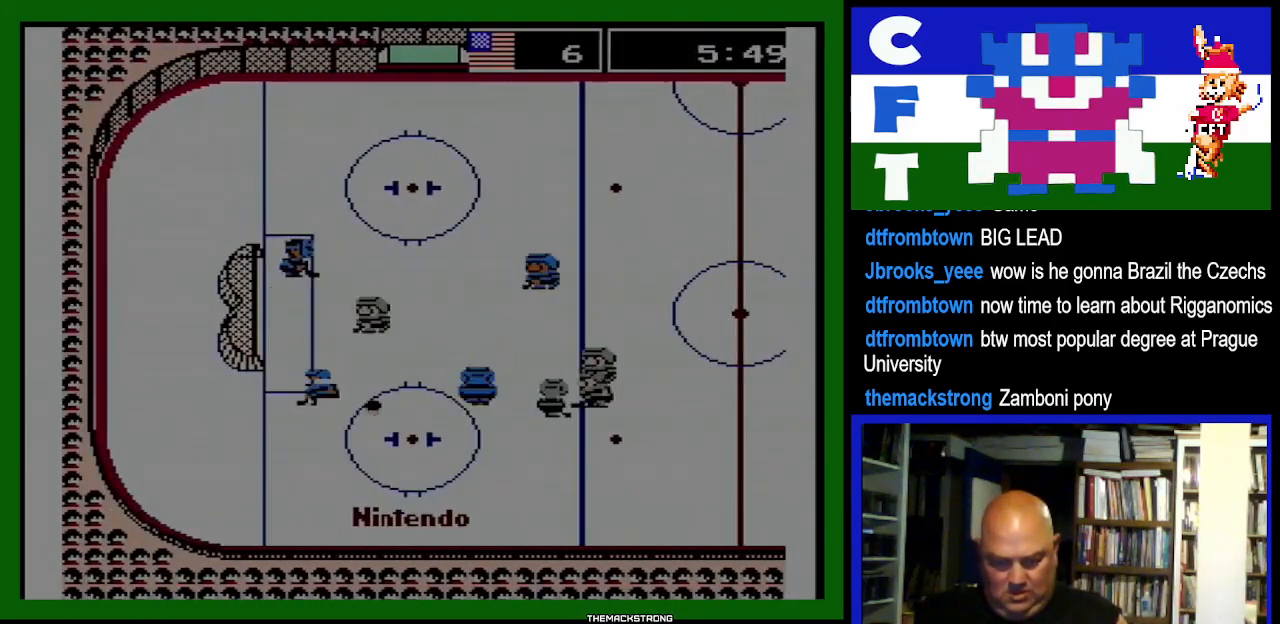
{"dt_ms": 500, "buttons": ["DPAD_DOWN"], "events": [[100, "DPAD_LEFT", "up"], [200, "DPAD_DOWN", "up"], [200, "DPAD_RIGHT", "down"], [200, "DPAD_UP", "down"], [400, "B", "down"], [400, "DPAD_UP", "up"], [433, "B", "up"], [433, "DPAD_DOWN", "down"], [467, "DPAD_RIGHT", "up"]]}
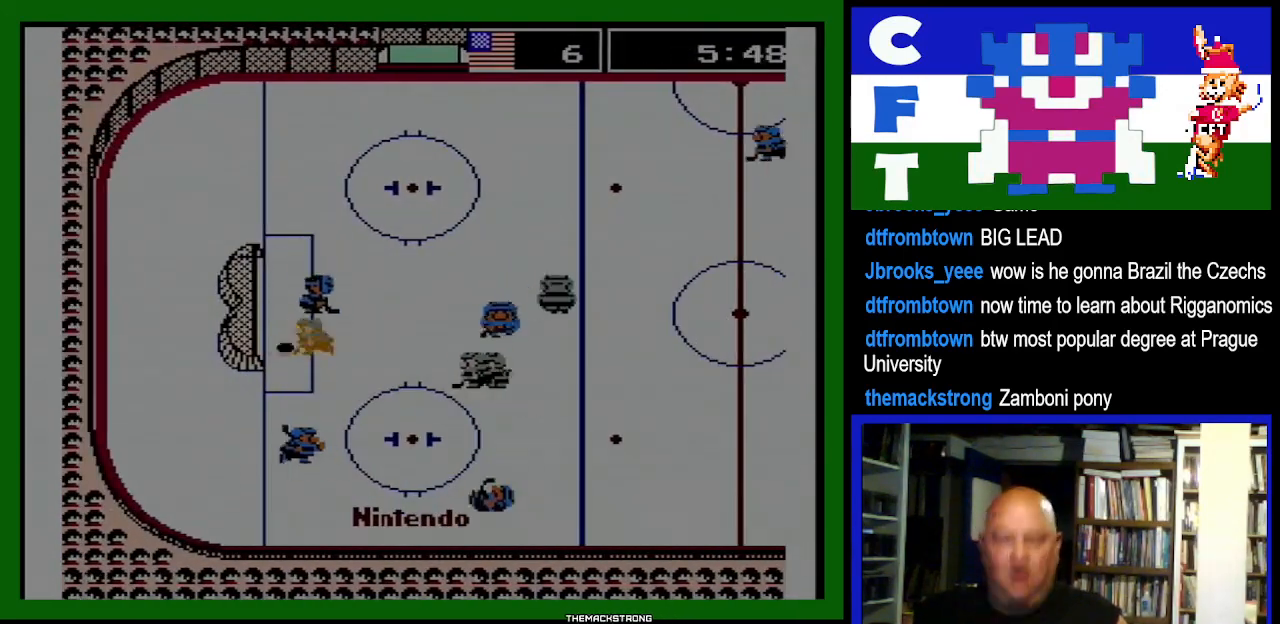
{"dt_ms": 500, "buttons": [], "events": [[100, "DPAD_LEFT", "down"], [200, "DPAD_DOWN", "up"], [367, "DPAD_DOWN", "down"], [367, "DPAD_LEFT", "up"], [433, "DPAD_DOWN", "up"], [433, "DPAD_LEFT", "down"], [500, "DPAD_LEFT", "up"]]}